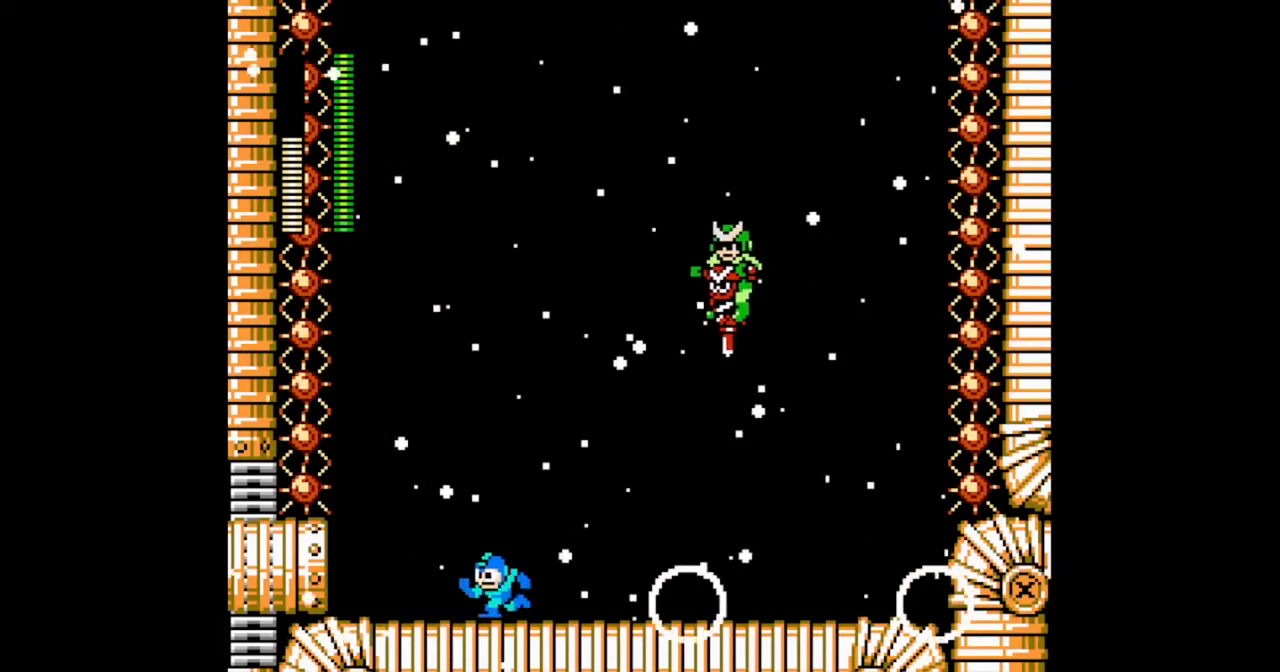
Gameplay with a controller (Nintendo layout); each line is a JSON object with the inputs held at the frame after it. "events" lists button and stick changes between this image and that frame as [ms after this image, input, new state], when the widget could be followed in between. Not read: L2 L3 R2 R3 START X Y.
{"buttons": ["DPAD_LEFT"], "events": []}
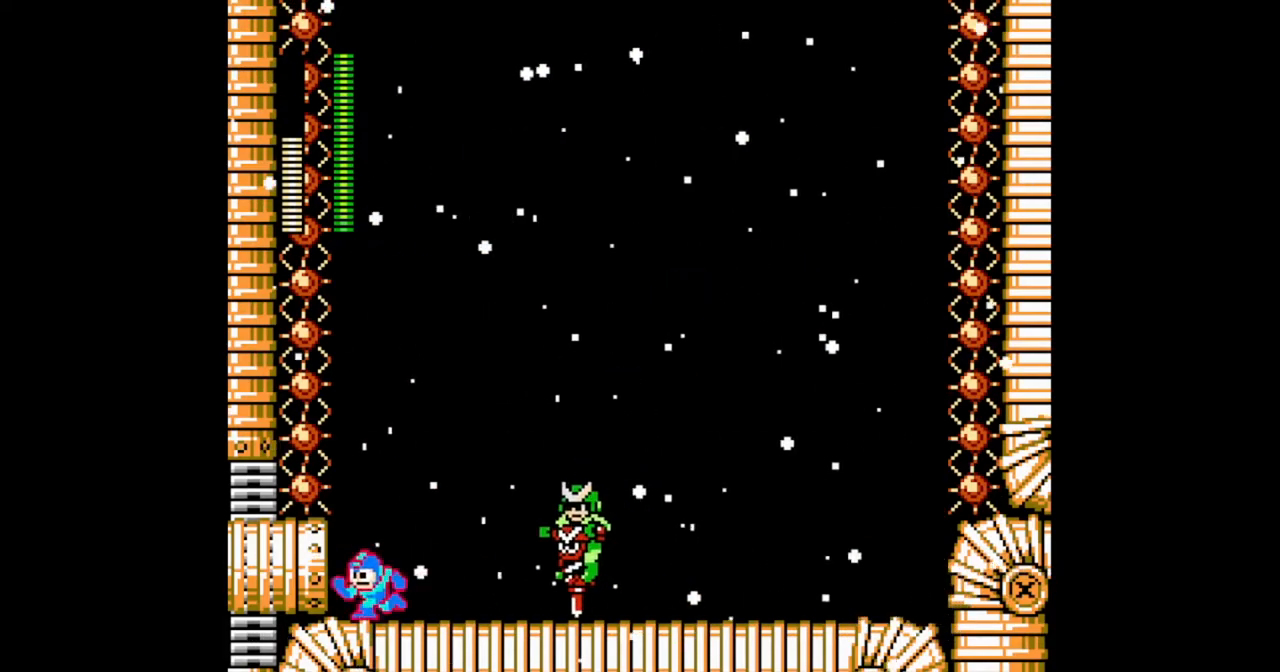
{"buttons": ["DPAD_RIGHT"], "events": [[100, "DPAD_LEFT", "up"], [267, "DPAD_RIGHT", "down"]]}
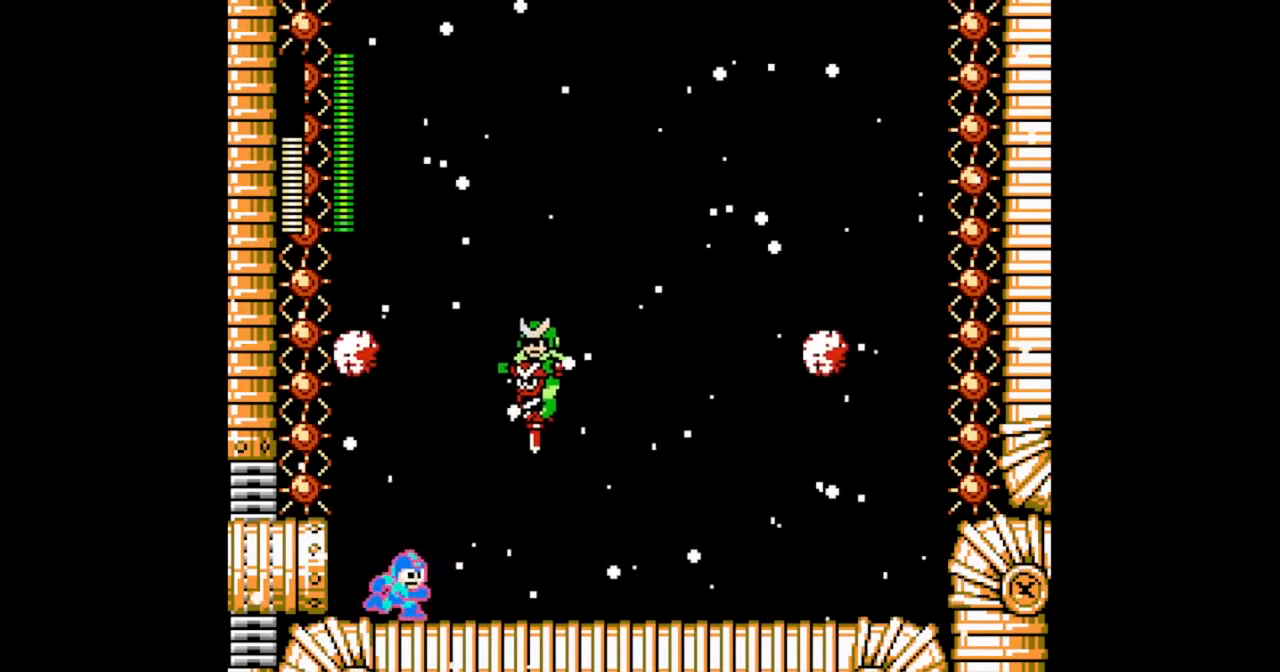
{"buttons": ["B", "DPAD_DOWN", "DPAD_RIGHT"], "events": [[33, "DPAD_RIGHT", "up"], [100, "DPAD_RIGHT", "down"], [167, "DPAD_RIGHT", "up"], [233, "DPAD_RIGHT", "down"], [333, "DPAD_DOWN", "down"], [367, "B", "down"]]}
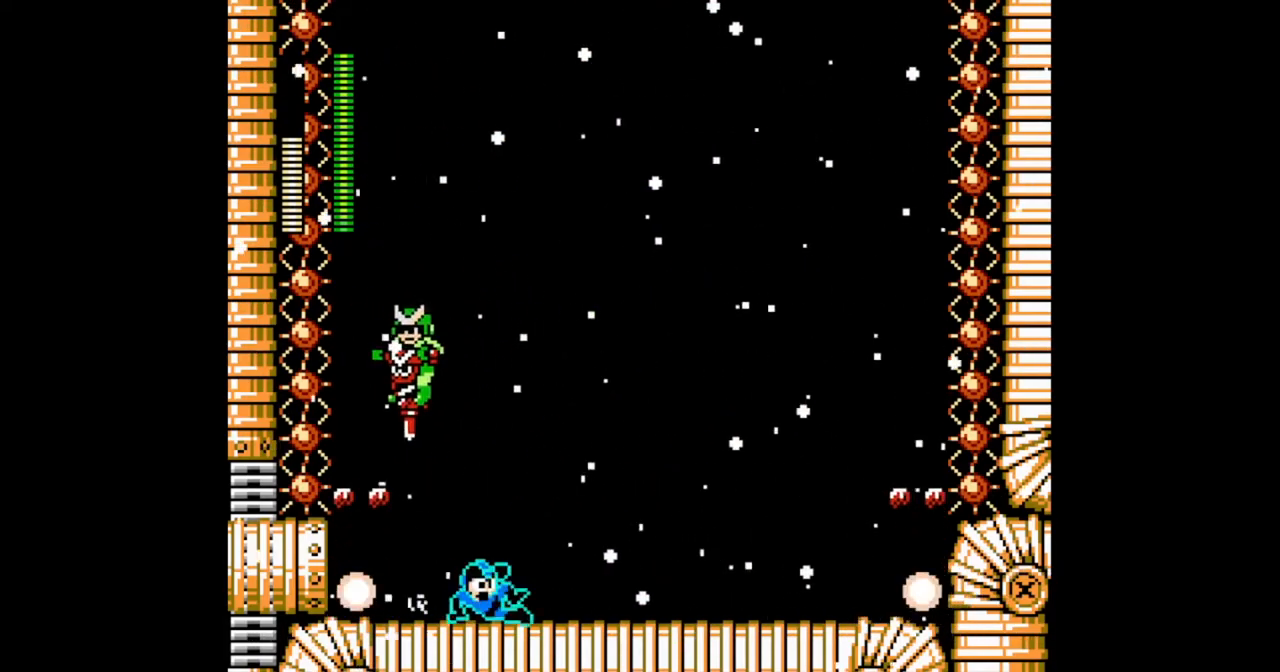
{"buttons": ["DPAD_RIGHT"], "events": [[33, "B", "up"], [100, "DPAD_DOWN", "up"], [133, "DPAD_LEFT", "down"], [167, "DPAD_RIGHT", "up"], [267, "DPAD_LEFT", "up"], [333, "DPAD_RIGHT", "down"]]}
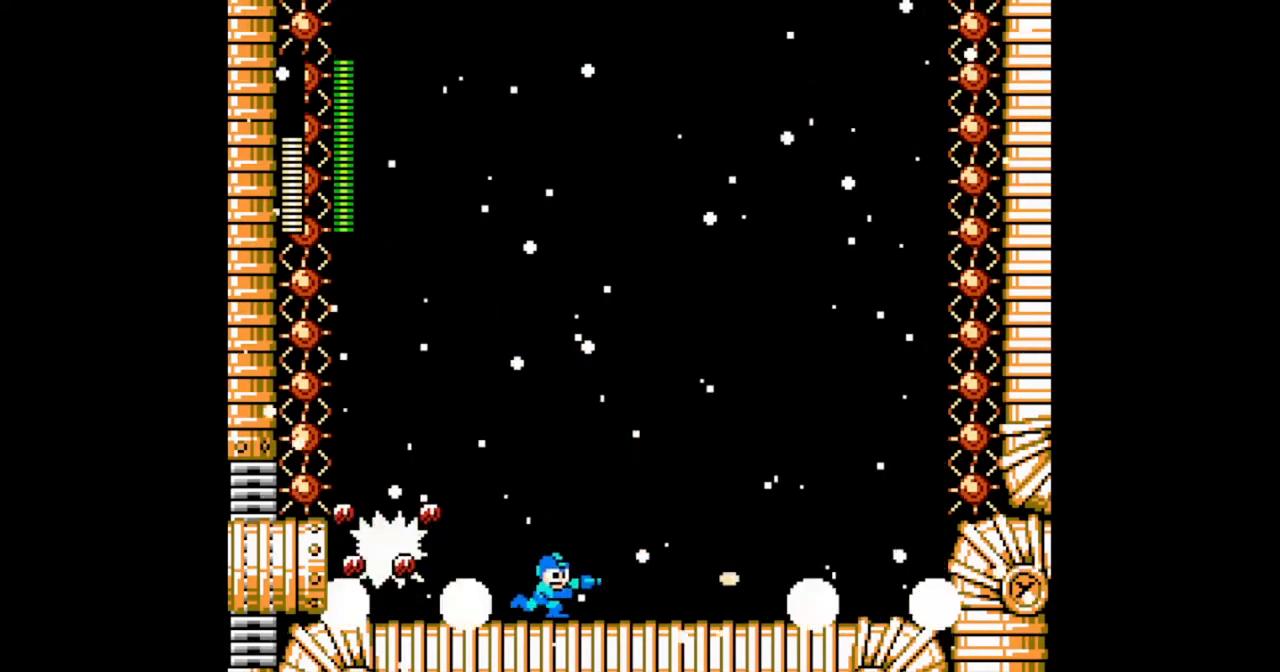
{"buttons": ["DPAD_RIGHT"], "events": []}
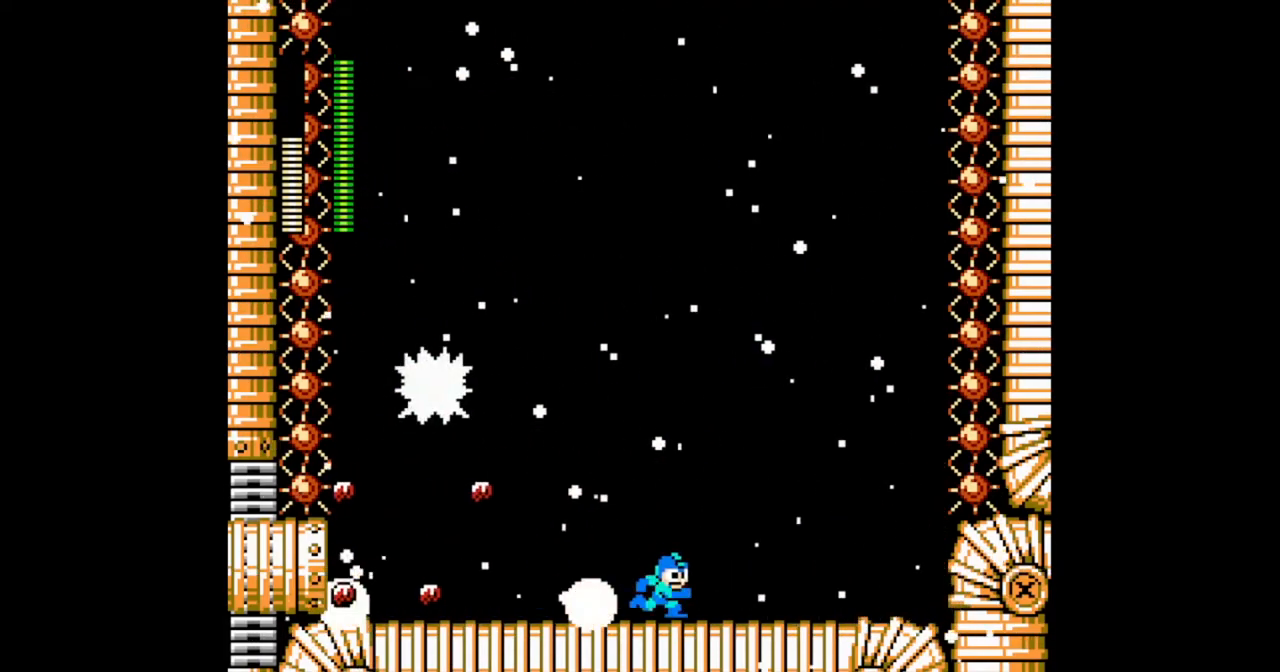
{"buttons": ["DPAD_RIGHT"], "events": []}
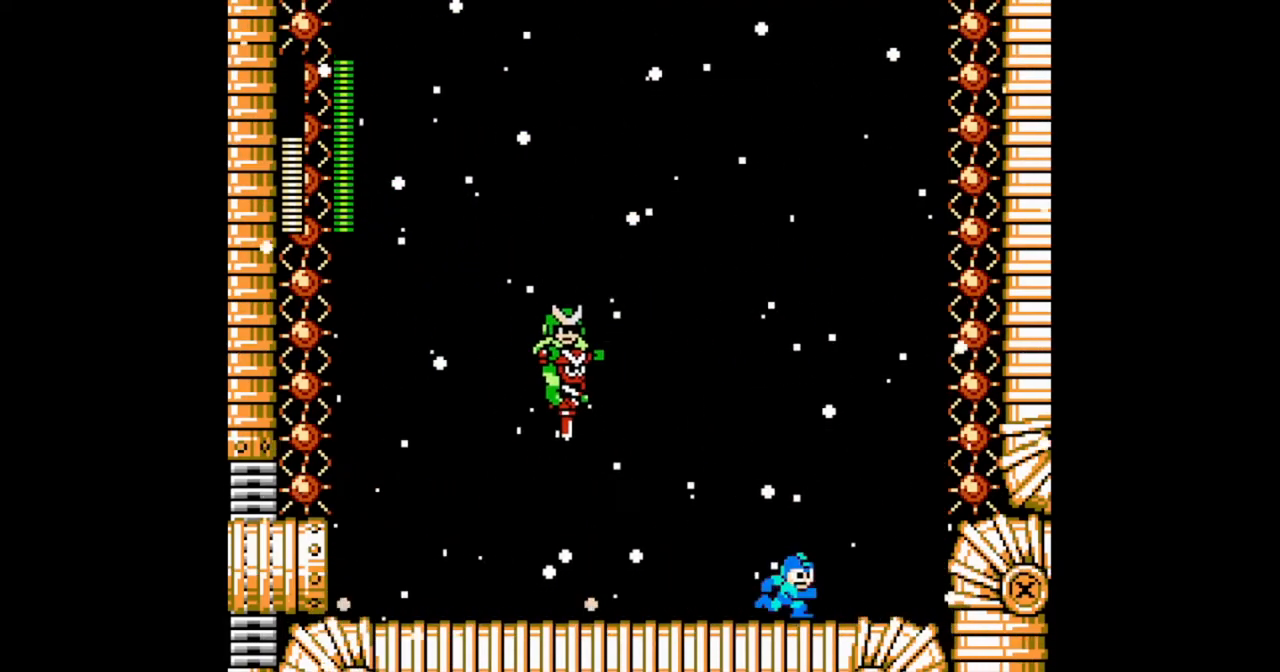
{"buttons": [], "events": [[367, "DPAD_LEFT", "down"], [400, "DPAD_RIGHT", "up"], [500, "DPAD_LEFT", "up"]]}
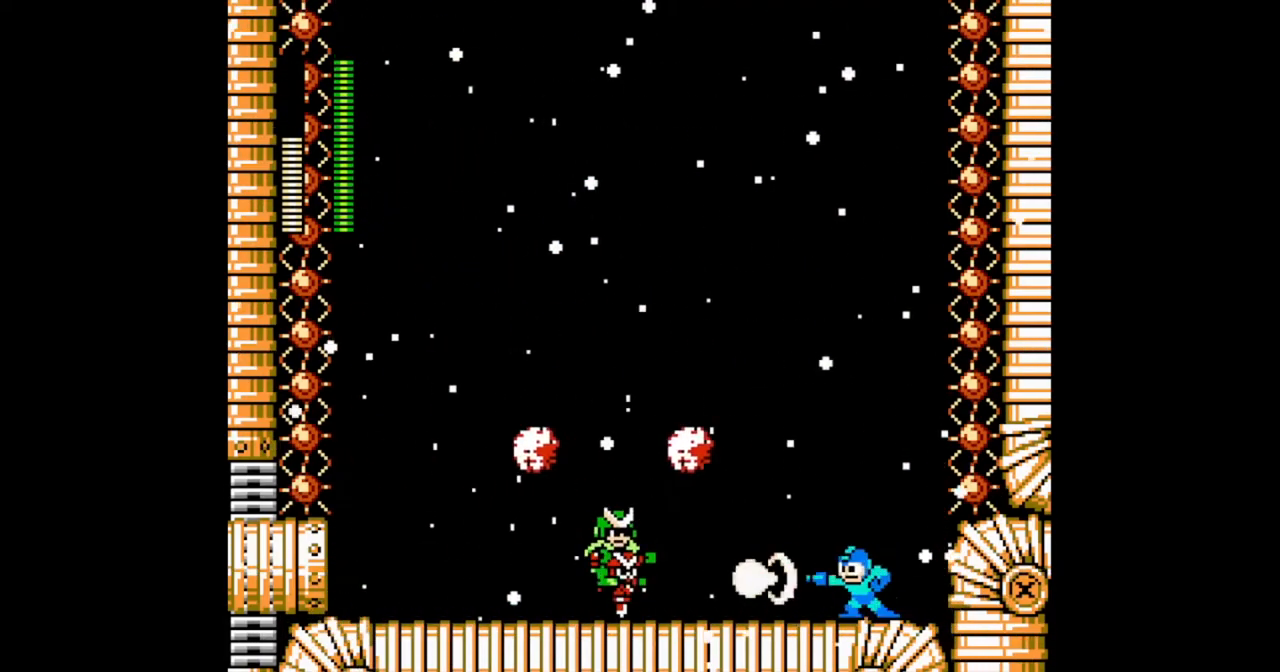
{"buttons": ["DPAD_LEFT"], "events": [[100, "DPAD_RIGHT", "down"], [300, "DPAD_LEFT", "down"], [333, "DPAD_RIGHT", "up"]]}
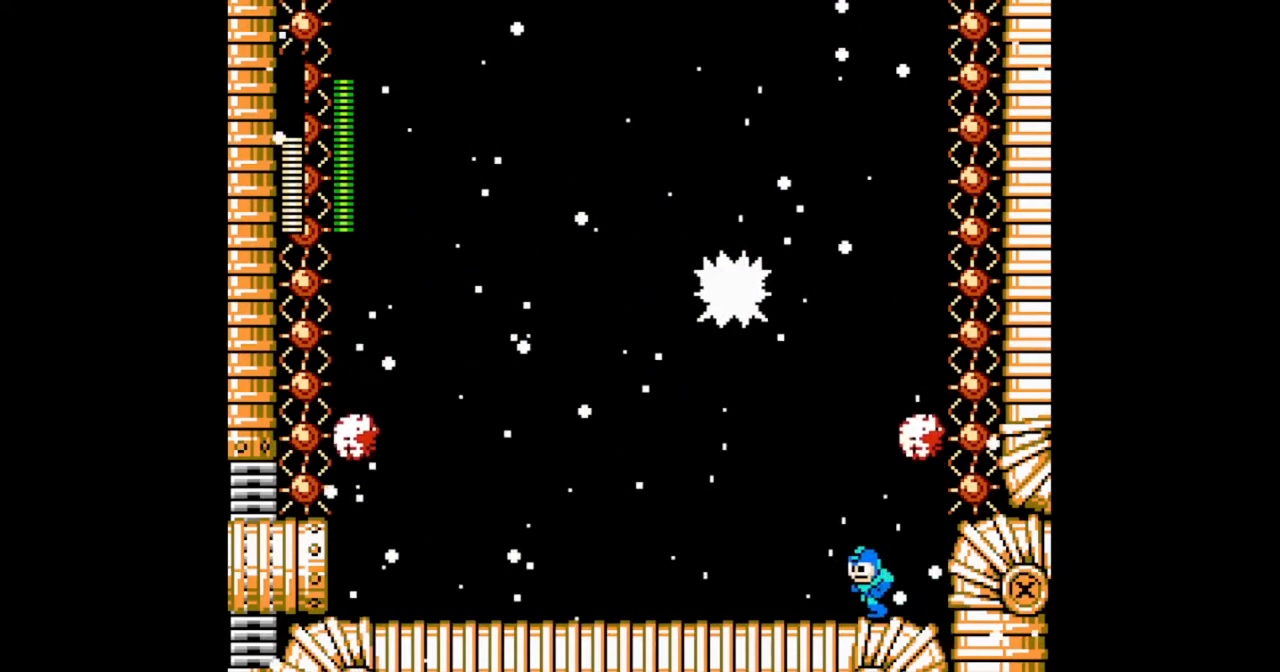
{"buttons": ["DPAD_LEFT"], "events": [[133, "DPAD_DOWN", "down"], [167, "B", "down"], [400, "B", "up"], [400, "DPAD_DOWN", "up"]]}
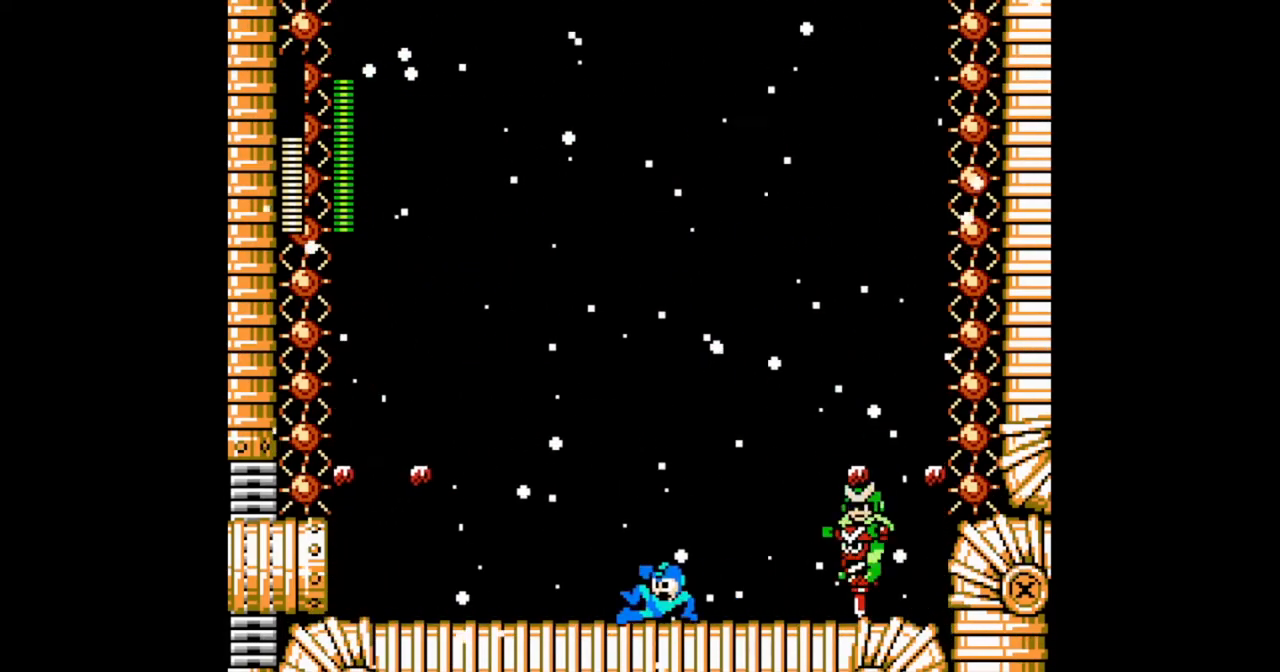
{"buttons": ["DPAD_DOWN", "DPAD_LEFT"], "events": [[133, "DPAD_LEFT", "up"], [133, "DPAD_RIGHT", "down"], [333, "DPAD_LEFT", "down"], [333, "DPAD_RIGHT", "up"], [500, "DPAD_DOWN", "down"]]}
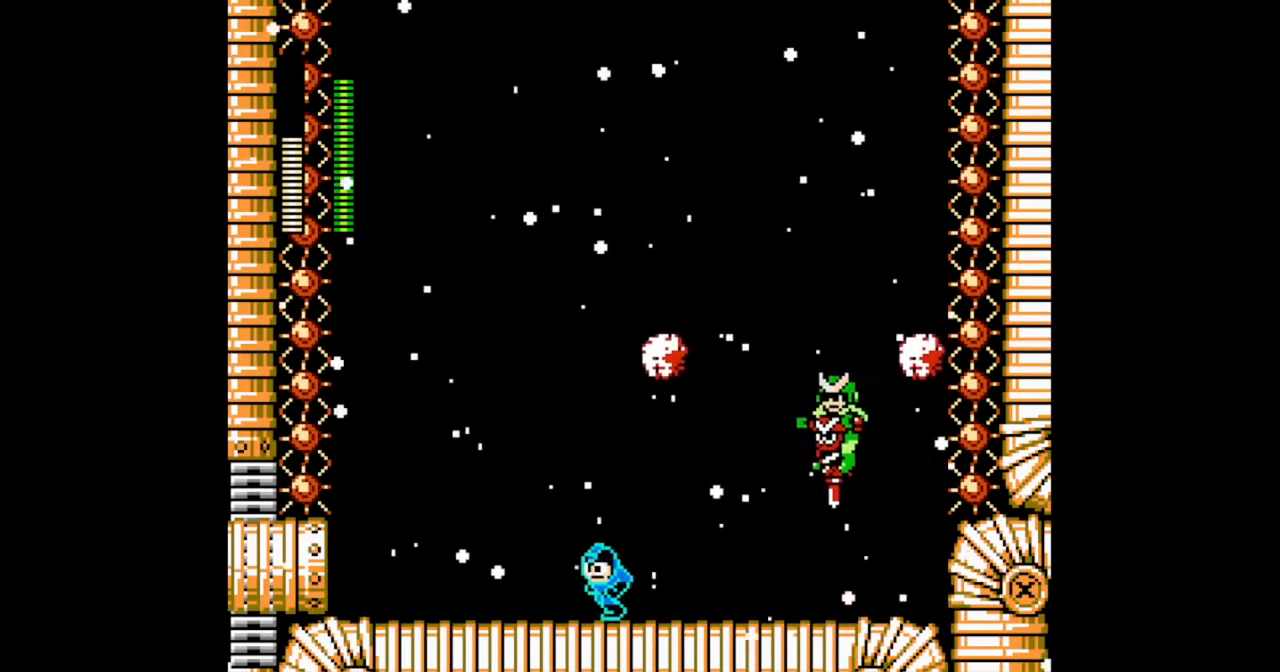
{"buttons": [], "events": [[67, "B", "down"], [267, "B", "up"], [267, "DPAD_DOWN", "up"], [267, "DPAD_LEFT", "up"], [267, "DPAD_RIGHT", "down"], [500, "DPAD_RIGHT", "up"]]}
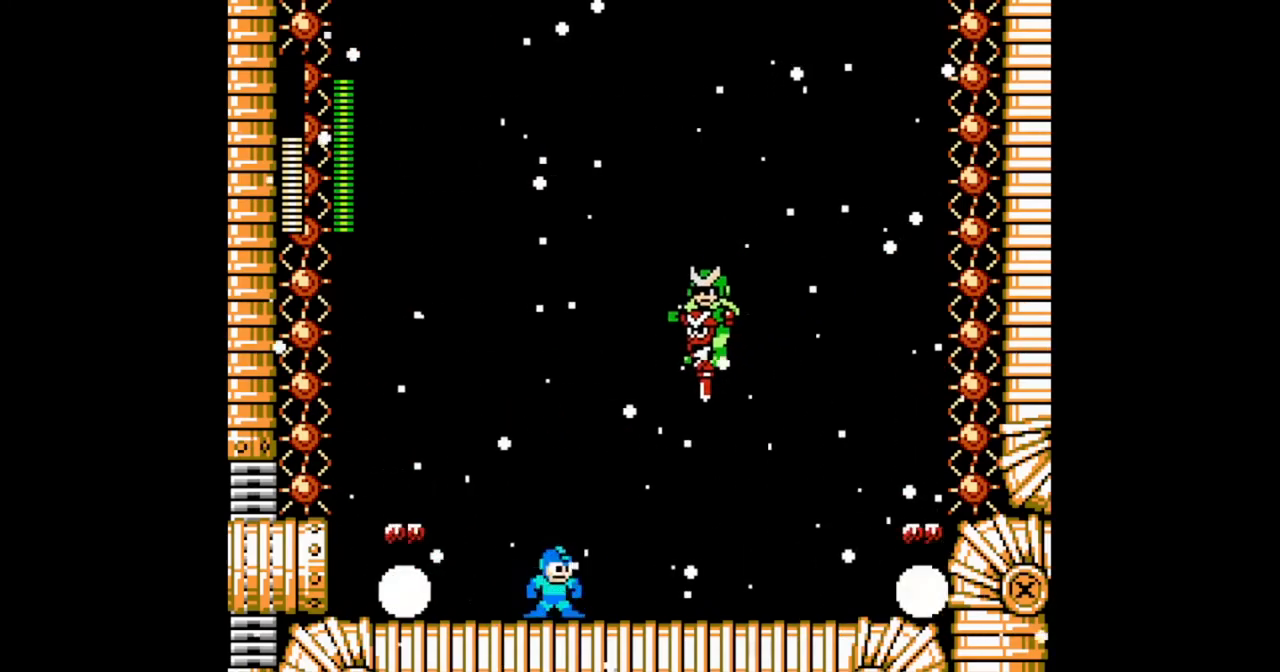
{"buttons": ["DPAD_LEFT"], "events": [[33, "DPAD_LEFT", "down"], [200, "DPAD_LEFT", "up"], [200, "DPAD_RIGHT", "down"], [300, "DPAD_RIGHT", "up"], [367, "DPAD_LEFT", "down"]]}
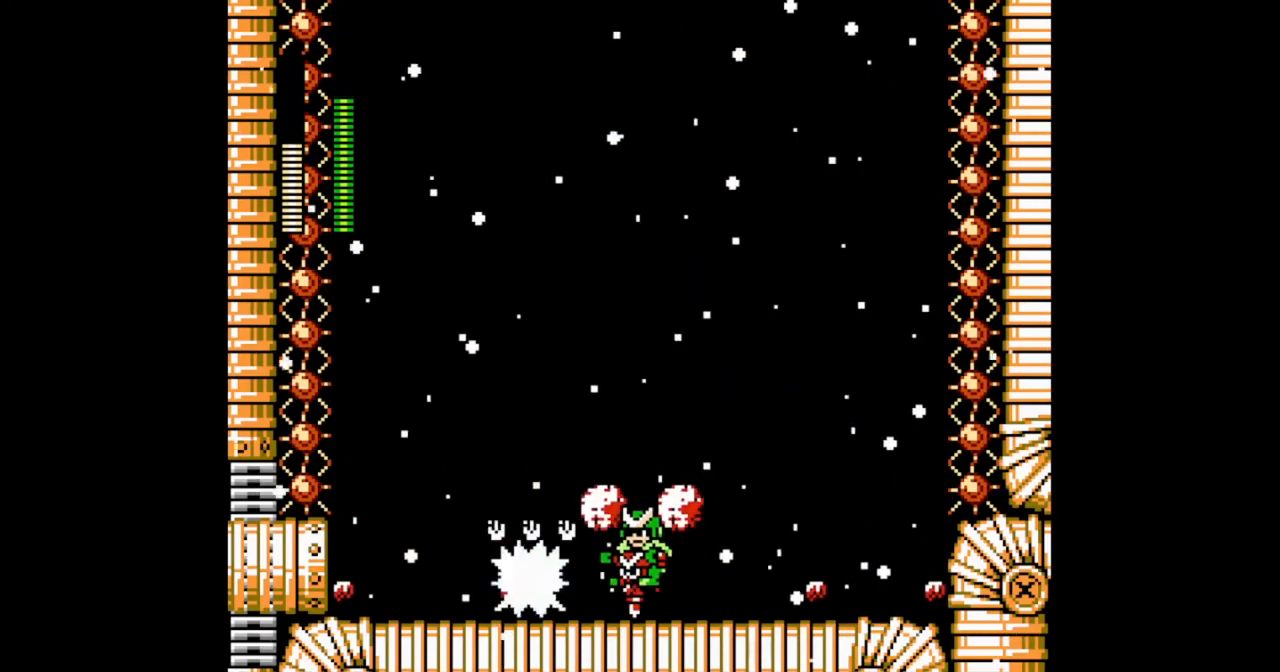
{"buttons": ["DPAD_RIGHT"], "events": [[33, "DPAD_LEFT", "up"], [67, "DPAD_RIGHT", "down"], [233, "DPAD_RIGHT", "up"], [333, "DPAD_RIGHT", "down"]]}
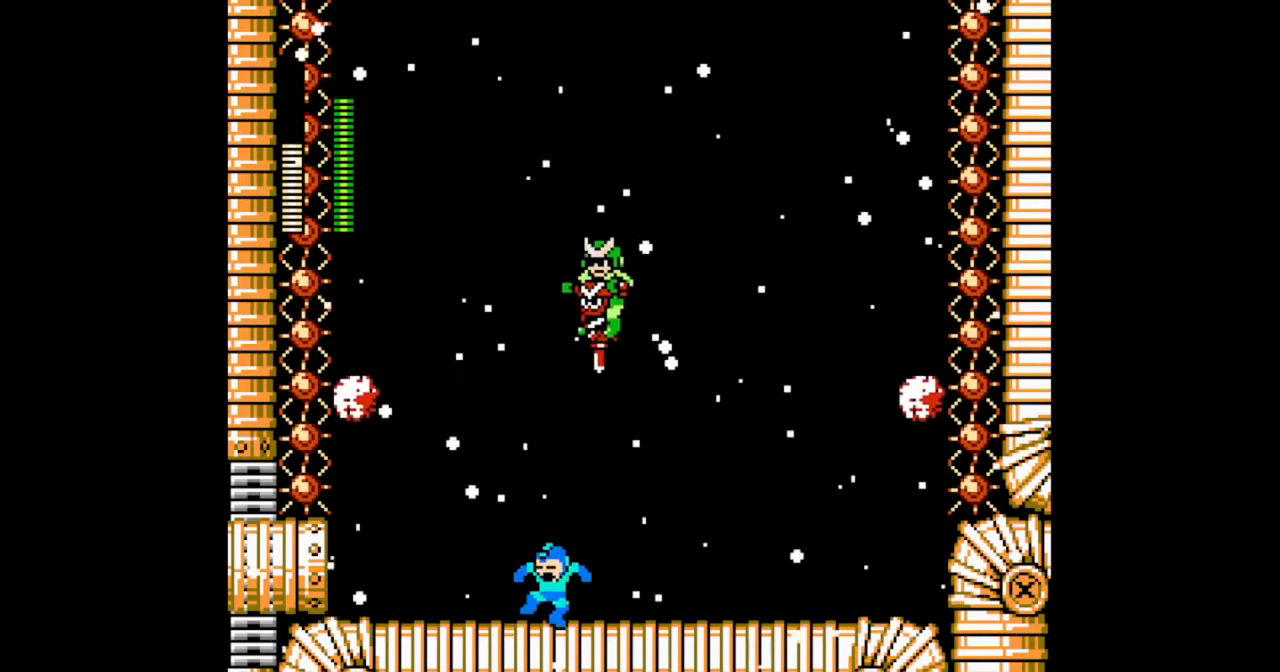
{"buttons": [], "events": [[33, "DPAD_DOWN", "down"], [167, "B", "down"], [367, "B", "up"], [367, "DPAD_LEFT", "down"], [367, "DPAD_RIGHT", "up"], [400, "DPAD_DOWN", "up"], [500, "DPAD_LEFT", "up"]]}
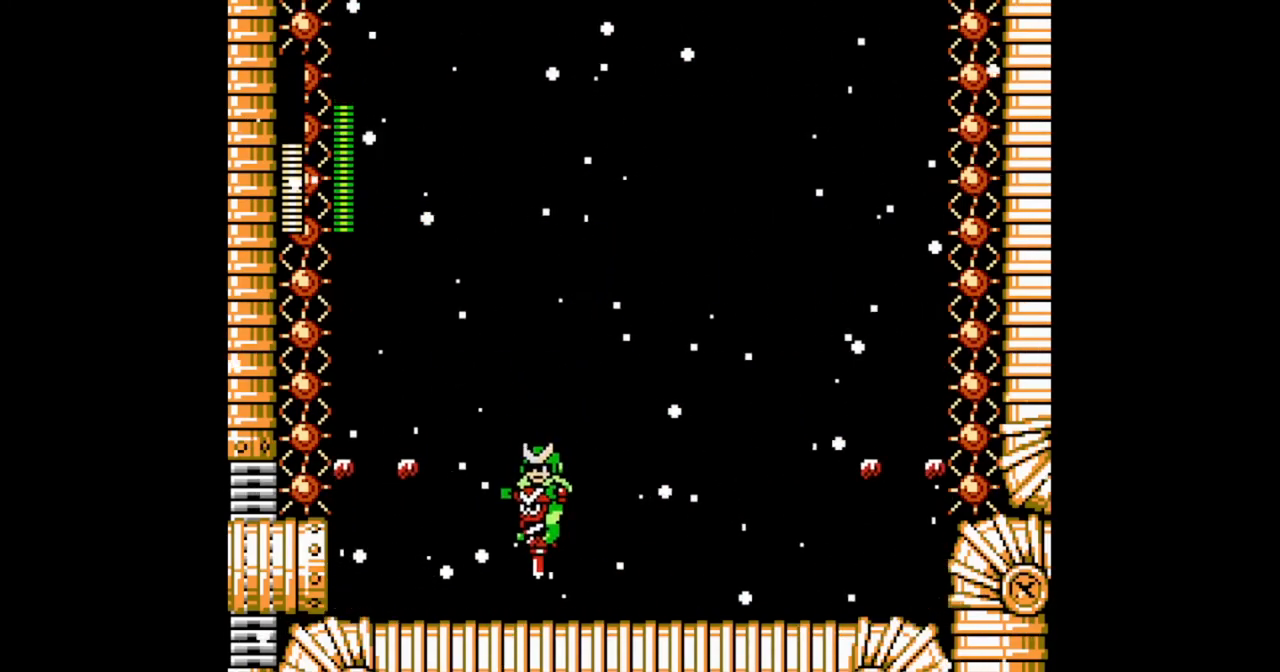
{"buttons": ["B", "DPAD_RIGHT"], "events": [[33, "DPAD_RIGHT", "down"], [200, "DPAD_DOWN", "down"], [300, "B", "down"], [500, "DPAD_DOWN", "up"]]}
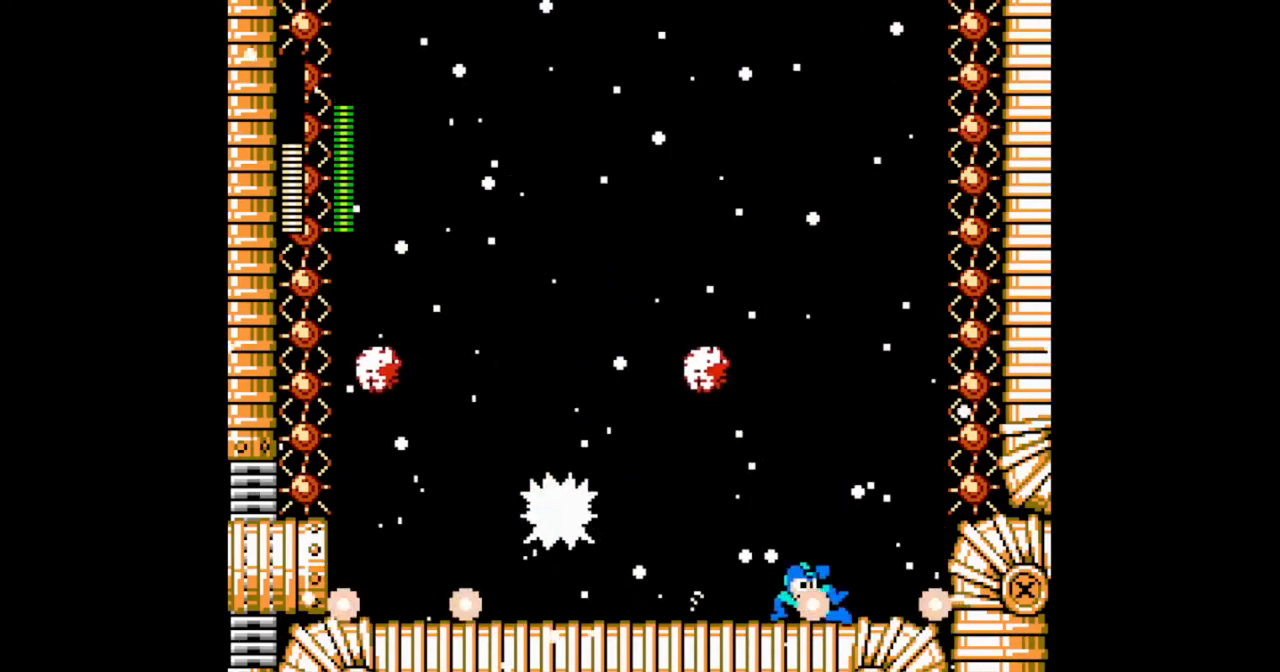
{"buttons": ["DPAD_DOWN", "DPAD_LEFT"], "events": [[33, "B", "up"], [233, "DPAD_LEFT", "down"], [267, "DPAD_RIGHT", "up"], [500, "DPAD_DOWN", "down"]]}
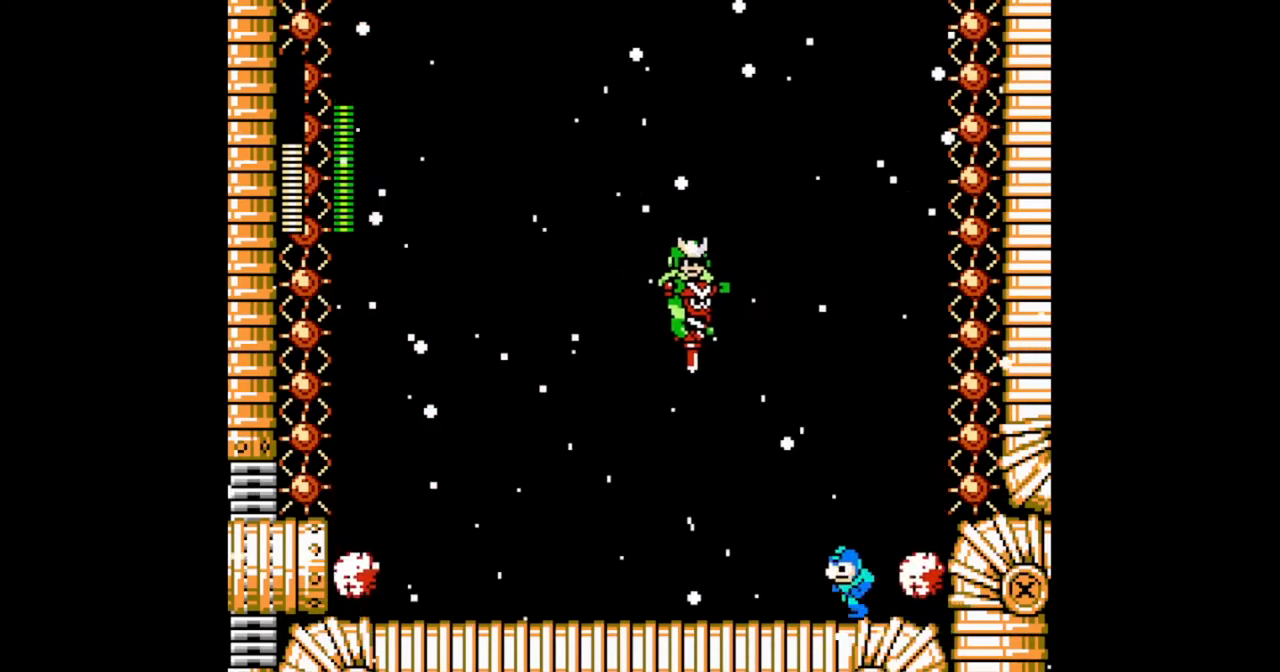
{"buttons": [], "events": [[133, "DPAD_LEFT", "up"], [133, "DPAD_RIGHT", "down"], [167, "DPAD_DOWN", "up"], [333, "DPAD_RIGHT", "up"]]}
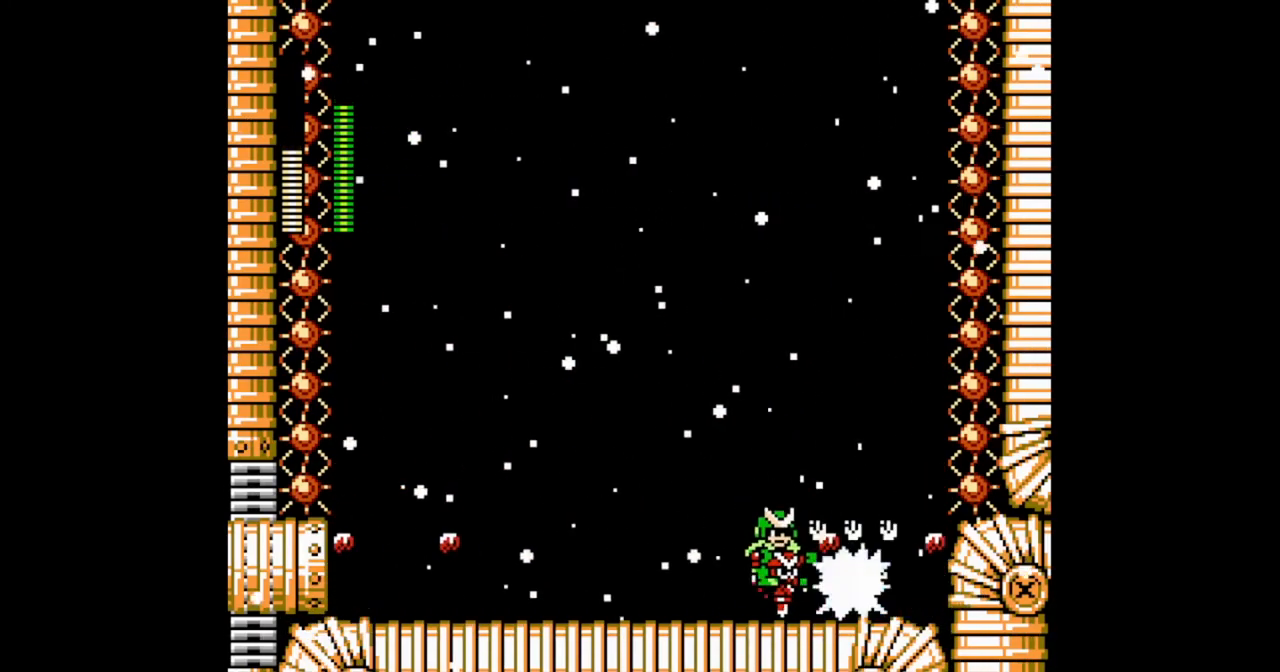
{"buttons": ["DPAD_LEFT"], "events": [[33, "DPAD_RIGHT", "down"], [233, "DPAD_RIGHT", "up"], [333, "DPAD_RIGHT", "down"], [400, "DPAD_RIGHT", "up"], [433, "DPAD_LEFT", "down"]]}
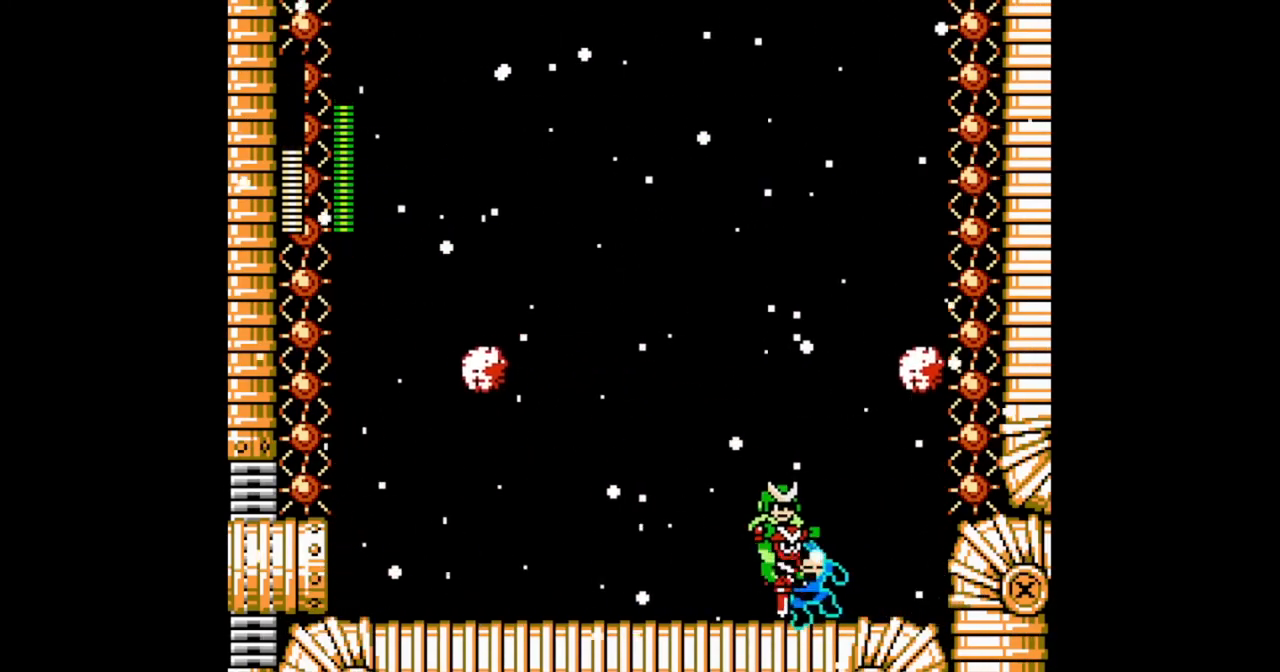
{"buttons": [], "events": [[33, "DPAD_DOWN", "down"], [67, "B", "down"], [300, "DPAD_DOWN", "up"], [367, "B", "up"], [400, "DPAD_LEFT", "up"], [400, "DPAD_RIGHT", "down"], [500, "DPAD_RIGHT", "up"]]}
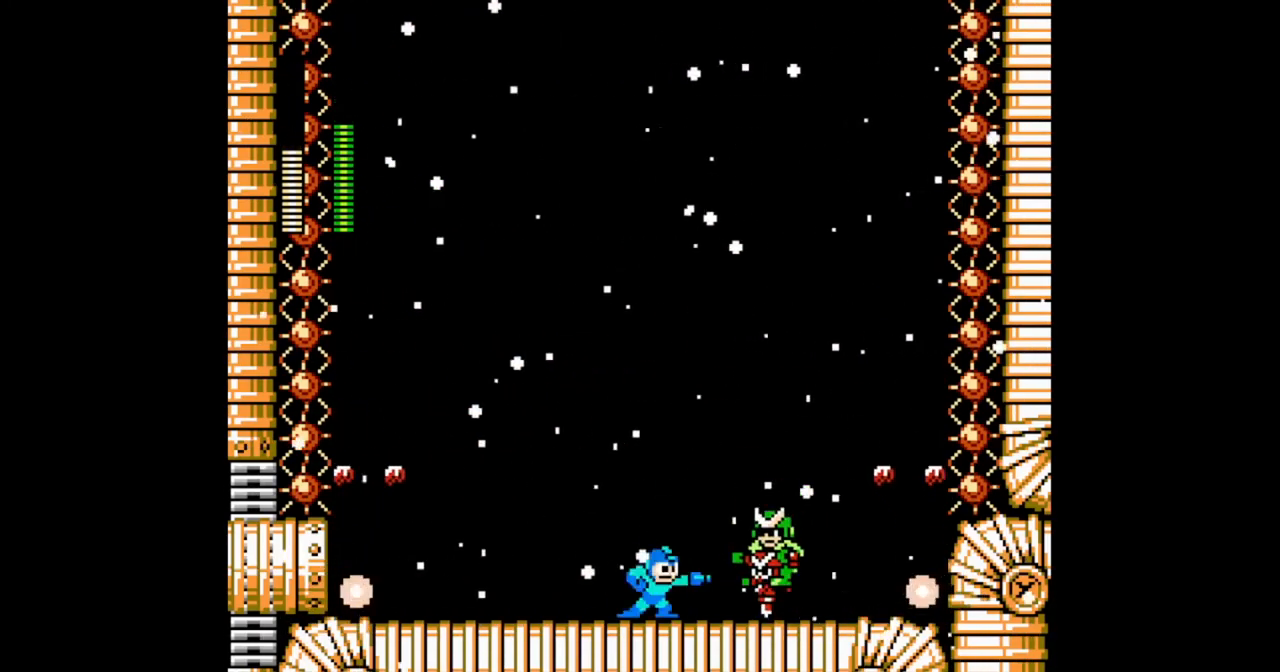
{"buttons": ["DPAD_LEFT"], "events": [[67, "DPAD_LEFT", "down"], [400, "DPAD_LEFT", "up"], [467, "DPAD_LEFT", "down"]]}
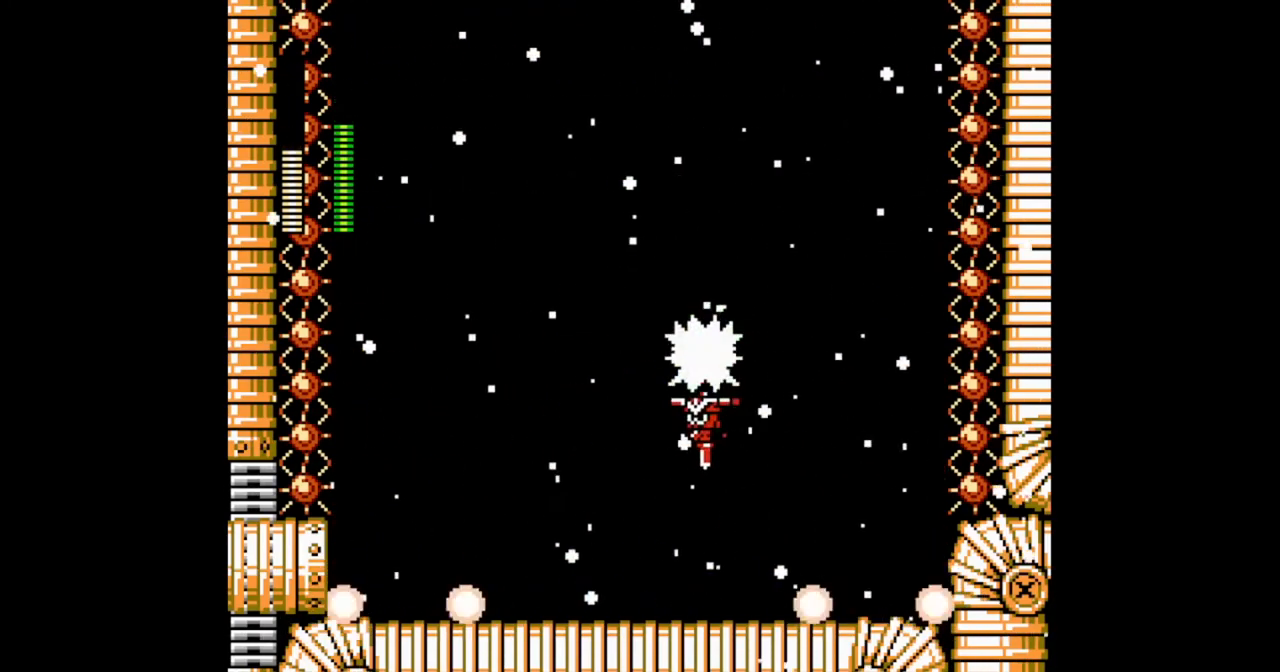
{"buttons": ["DPAD_DOWN", "DPAD_RIGHT"], "events": [[133, "DPAD_RIGHT", "down"], [167, "DPAD_LEFT", "up"], [267, "DPAD_DOWN", "down"], [300, "B", "down"], [467, "B", "up"]]}
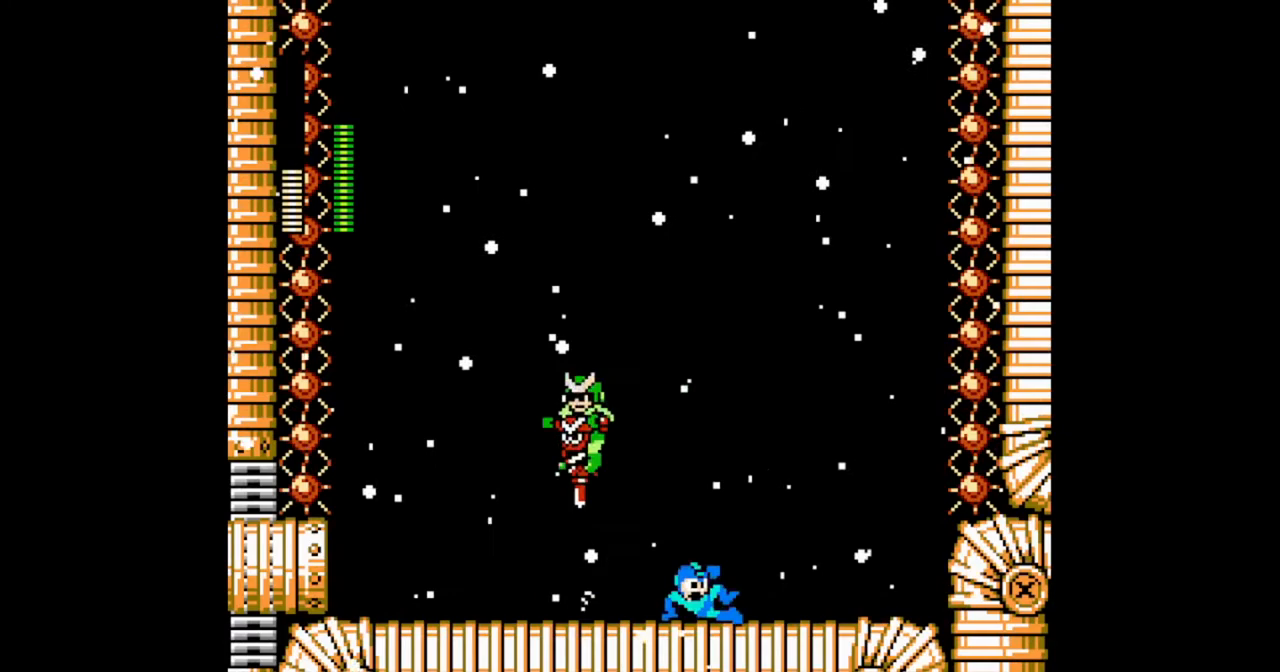
{"buttons": ["DPAD_LEFT"], "events": [[133, "DPAD_DOWN", "up"], [267, "DPAD_LEFT", "down"], [267, "DPAD_RIGHT", "up"]]}
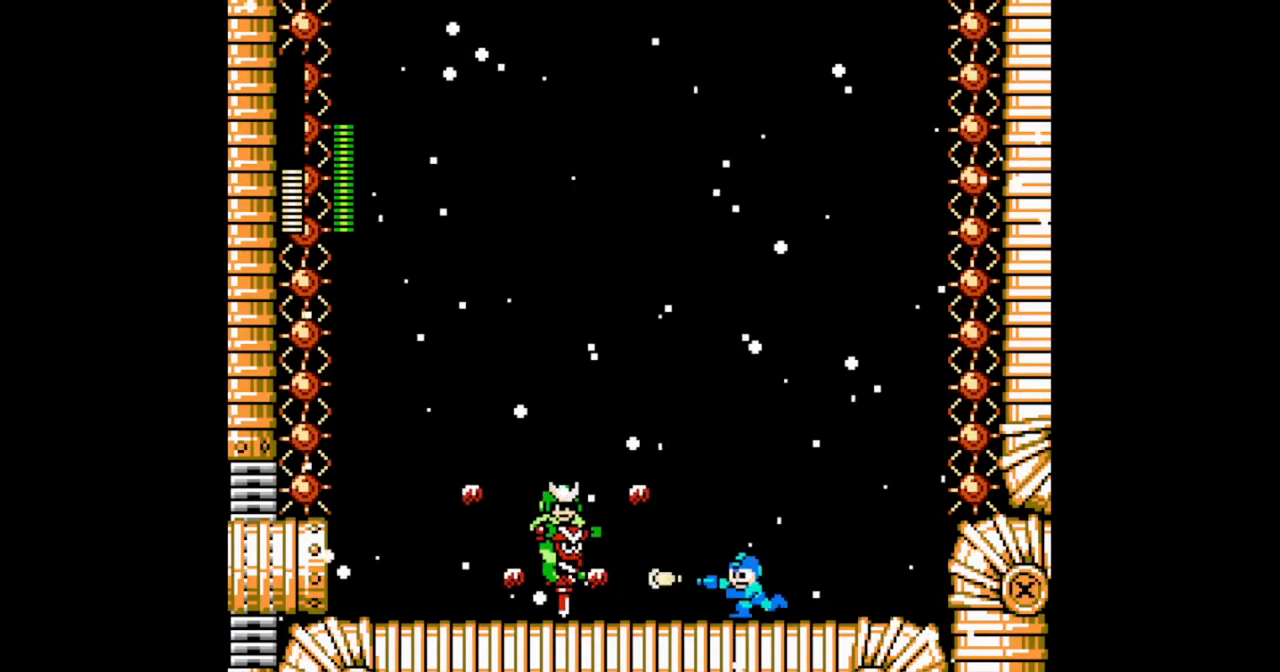
{"buttons": ["DPAD_RIGHT"], "events": [[100, "DPAD_LEFT", "up"], [267, "DPAD_RIGHT", "down"]]}
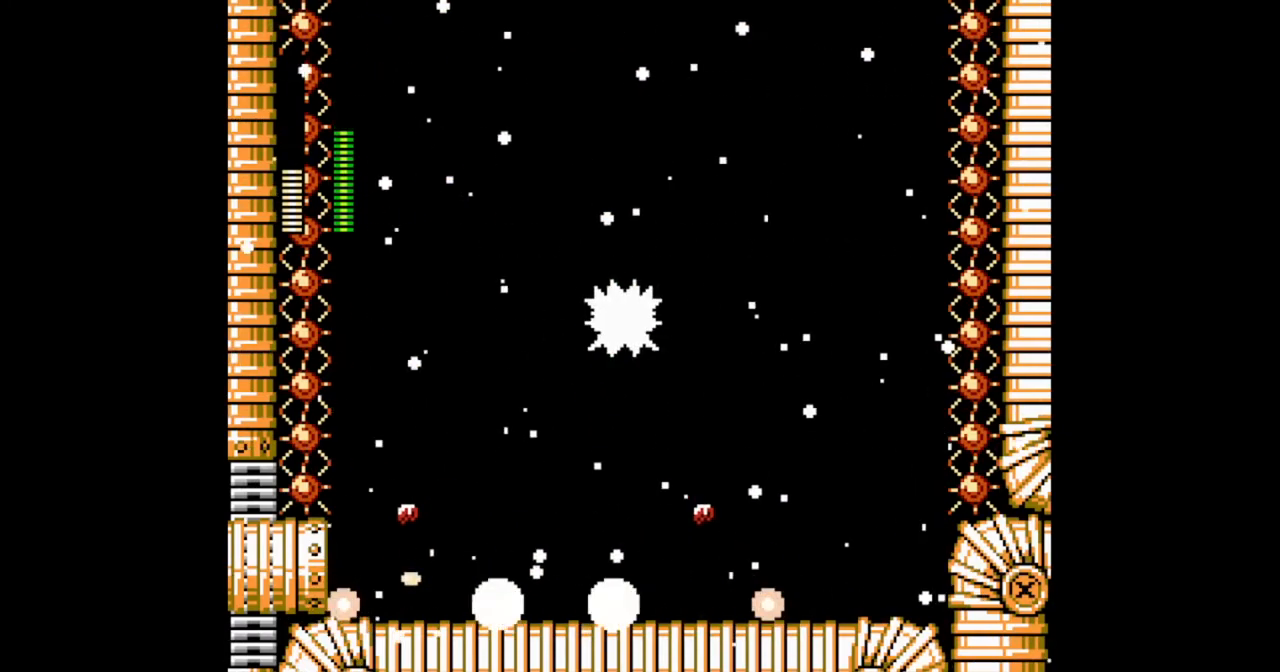
{"buttons": ["DPAD_RIGHT"], "events": [[67, "B", "down"], [167, "B", "up"], [167, "DPAD_RIGHT", "up"], [200, "DPAD_RIGHT", "down"]]}
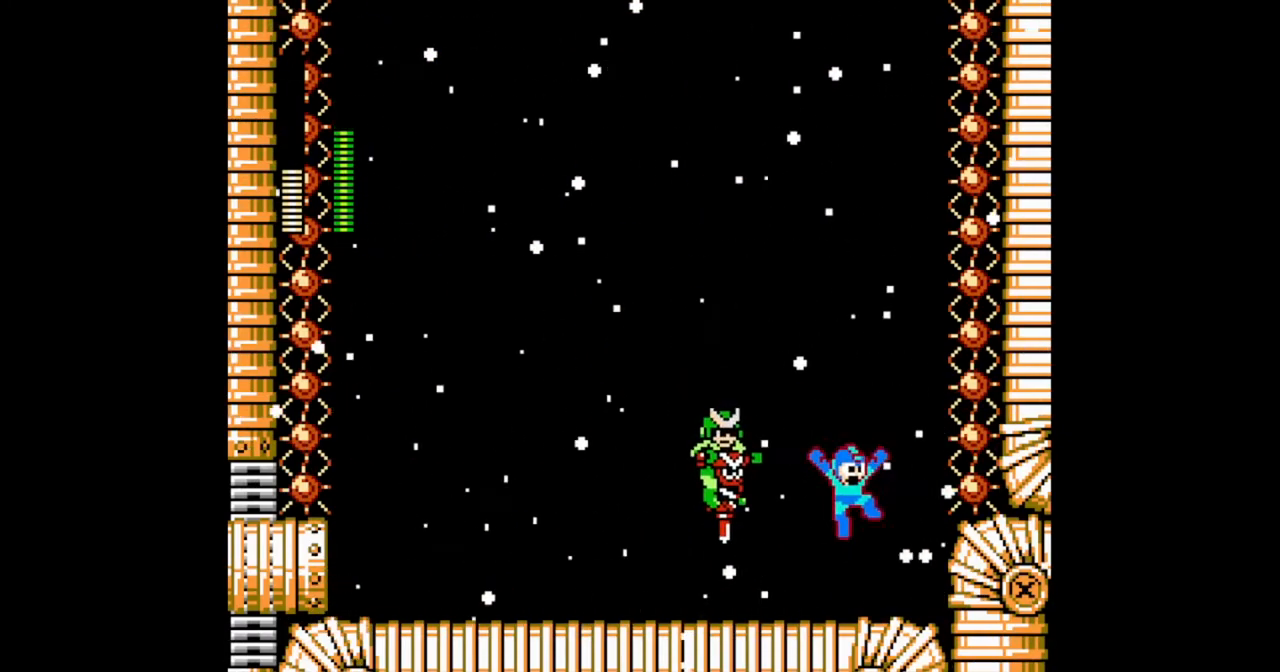
{"buttons": ["DPAD_LEFT"], "events": [[433, "DPAD_LEFT", "down"], [467, "DPAD_RIGHT", "up"]]}
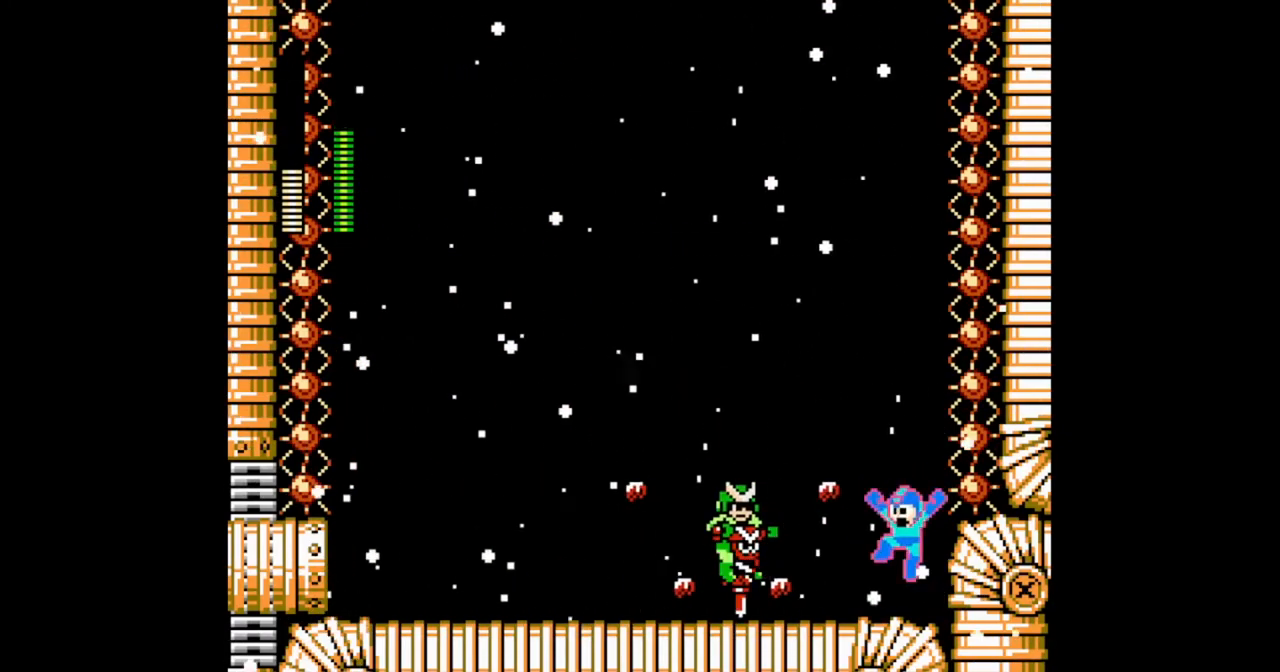
{"buttons": ["DPAD_RIGHT"], "events": [[67, "DPAD_LEFT", "up"], [200, "DPAD_RIGHT", "down"]]}
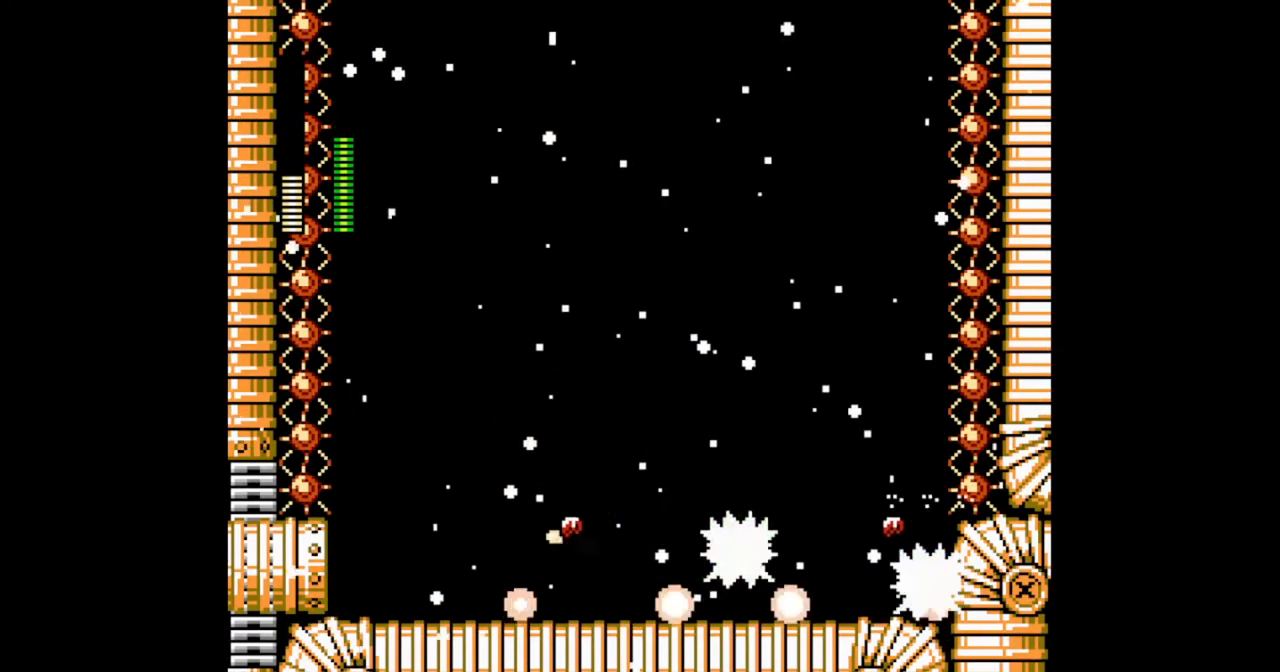
{"buttons": ["DPAD_DOWN", "DPAD_LEFT"], "events": [[33, "DPAD_RIGHT", "up"], [67, "DPAD_LEFT", "down"], [167, "DPAD_DOWN", "down"]]}
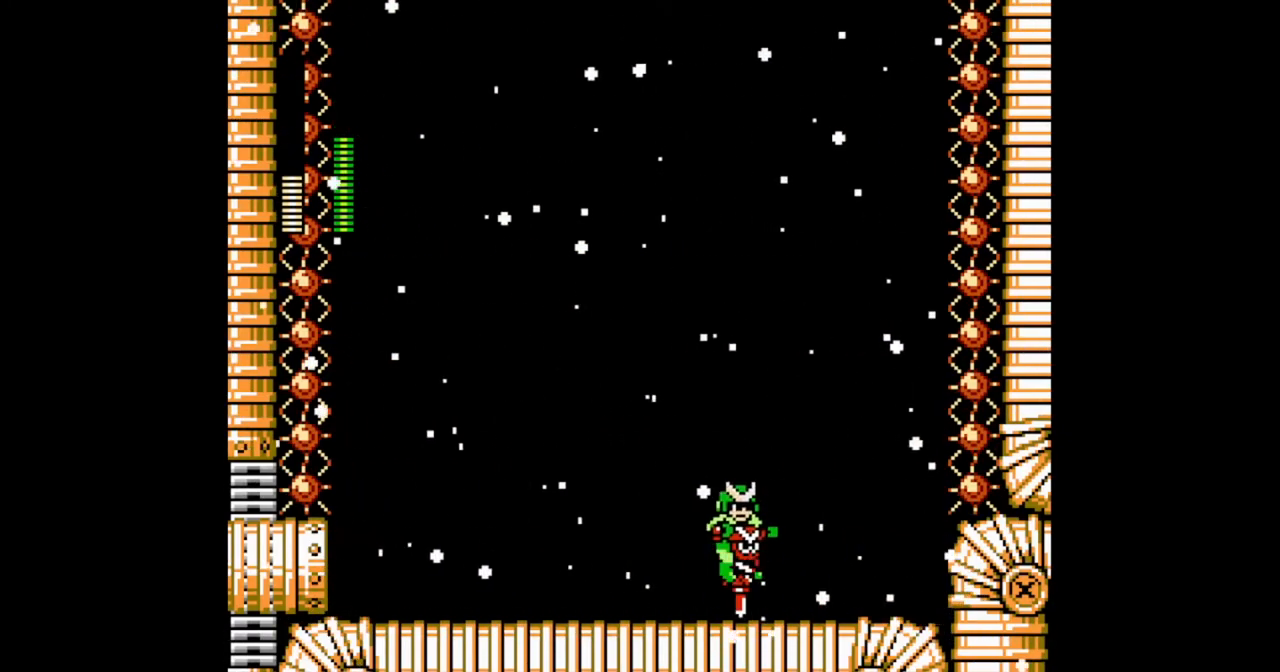
{"buttons": ["DPAD_DOWN", "DPAD_LEFT"], "events": [[200, "B", "down"], [467, "B", "up"]]}